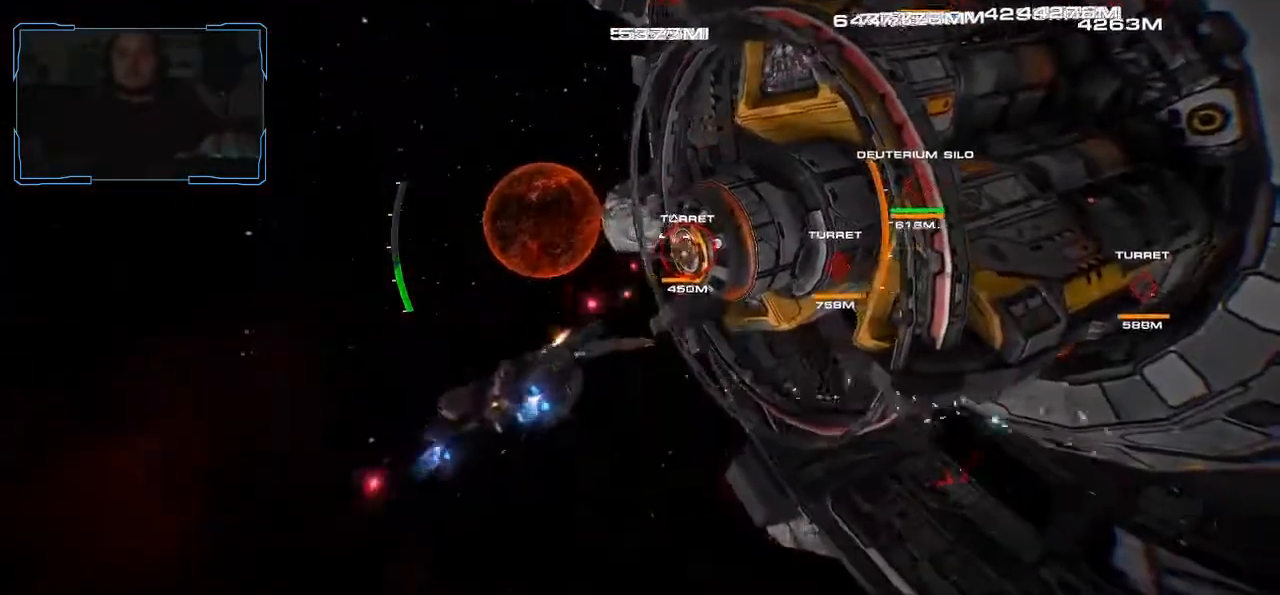
Gameplay with keyboard and mouse; each line is a JSON object with the keys and mouse buttons held at the frame after it. "events" lists presses ("down") and releases ("up") of "a", "ctrl", "d", "e", "f", "q", "r", "s", "shift", "space", "tab", "w", "mouse_left", "mouse_wheel", "mouse_right", "mouse_mb4" and "mouse_mb5" between this image and that frame as [ms after this image, input, new state], when the widget could be followed in between. "mouse_left", "mouse_wheel", "mouse_right", "mouse_mb4", "mouse_mb5" = the "left", "wheel", "right", "mb4", "mb5" buttons of the "mouse" list. No other keys are recorded. "wheel" means that the mouse wheel is clicked or scrolled. Mouse movement is not recorded.
{"keys": ["d", "w"], "mouse": ["left"], "events": [[233, "d", "down"], [300, "s", "up"], [400, "w", "down"]]}
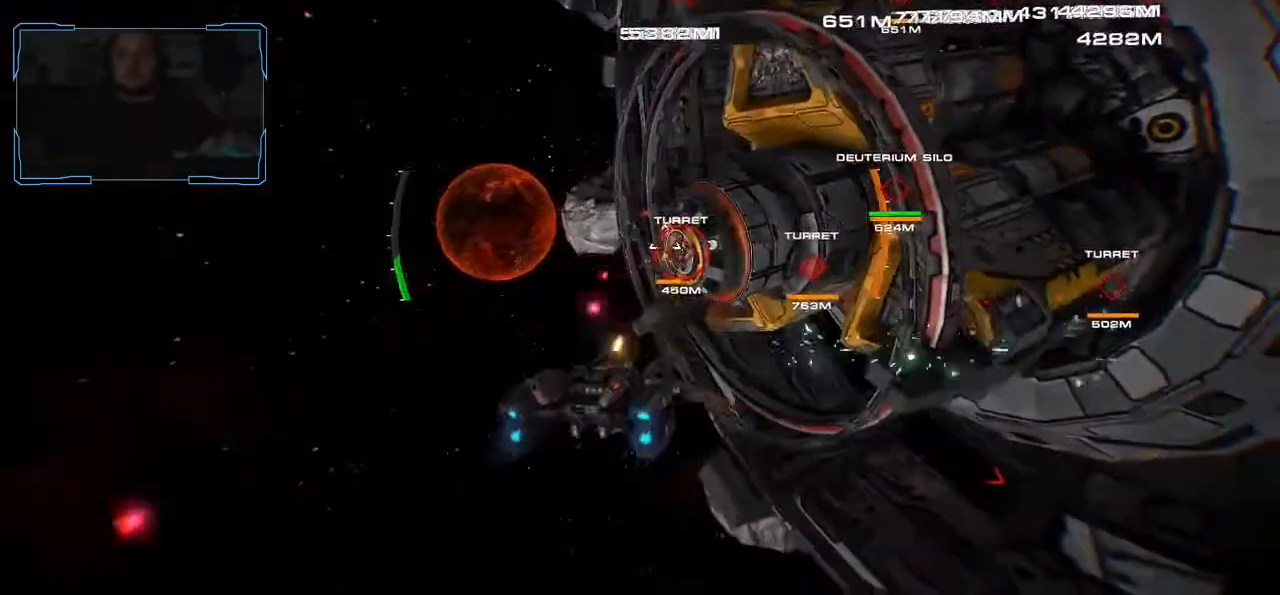
{"keys": ["d", "w"], "mouse": ["left"], "events": []}
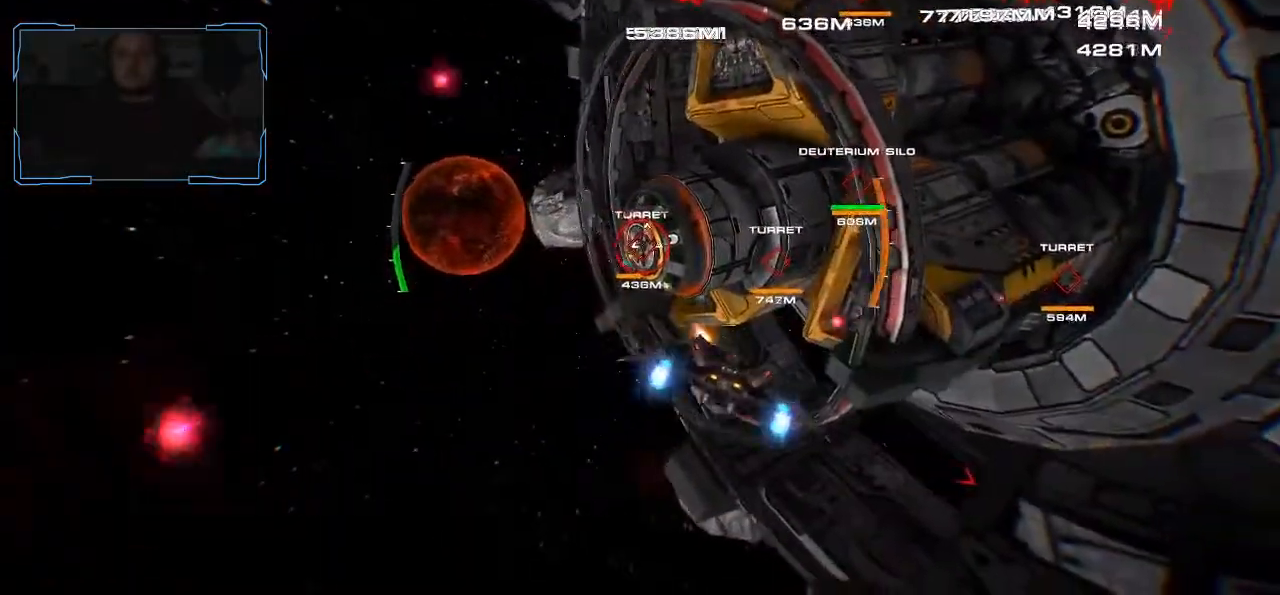
{"keys": ["d", "w"], "mouse": ["left"], "events": []}
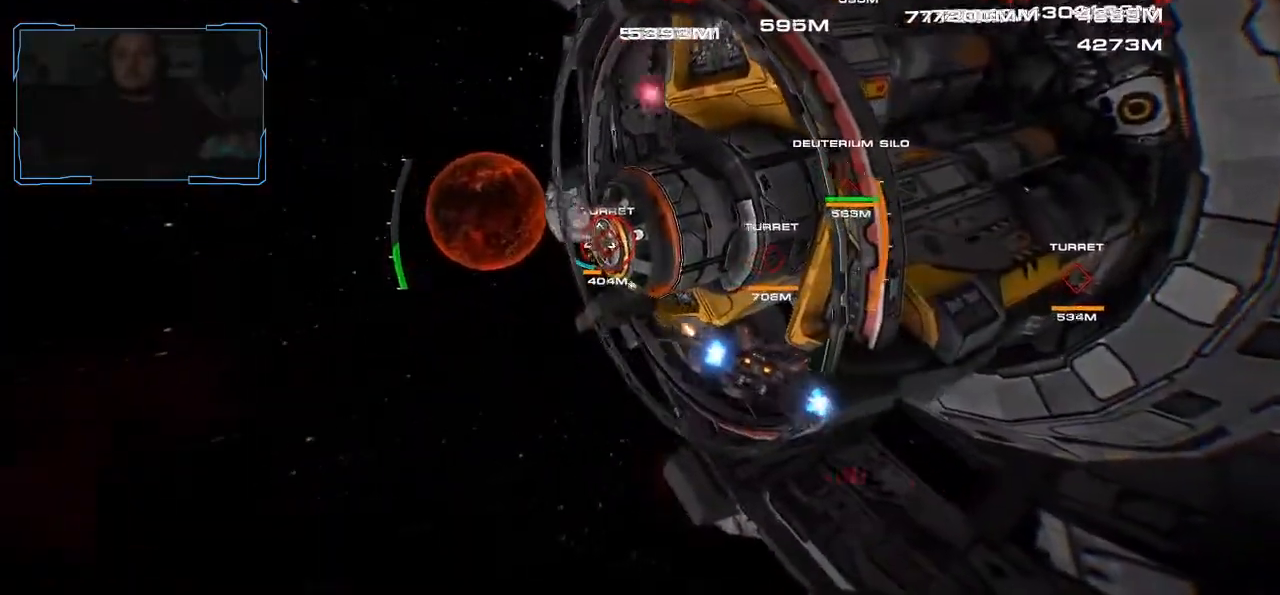
{"keys": ["a", "ctrl", "w"], "mouse": ["left"], "events": [[167, "a", "down"], [200, "d", "up"], [367, "ctrl", "down"]]}
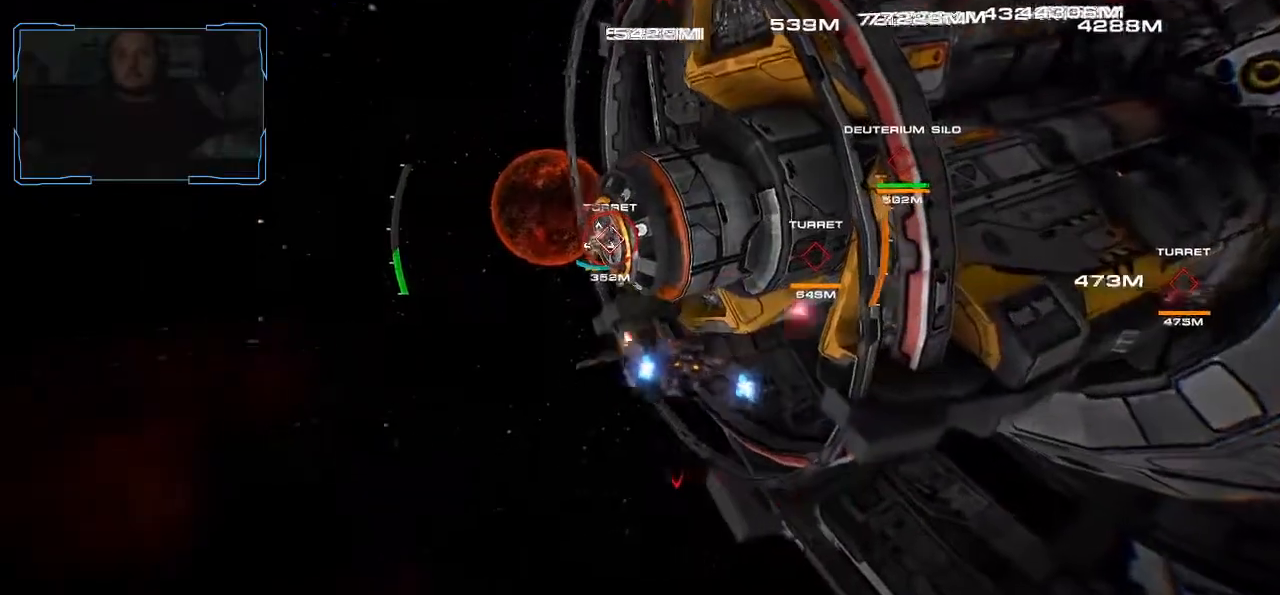
{"keys": ["a", "ctrl", "w"], "mouse": ["left"], "events": []}
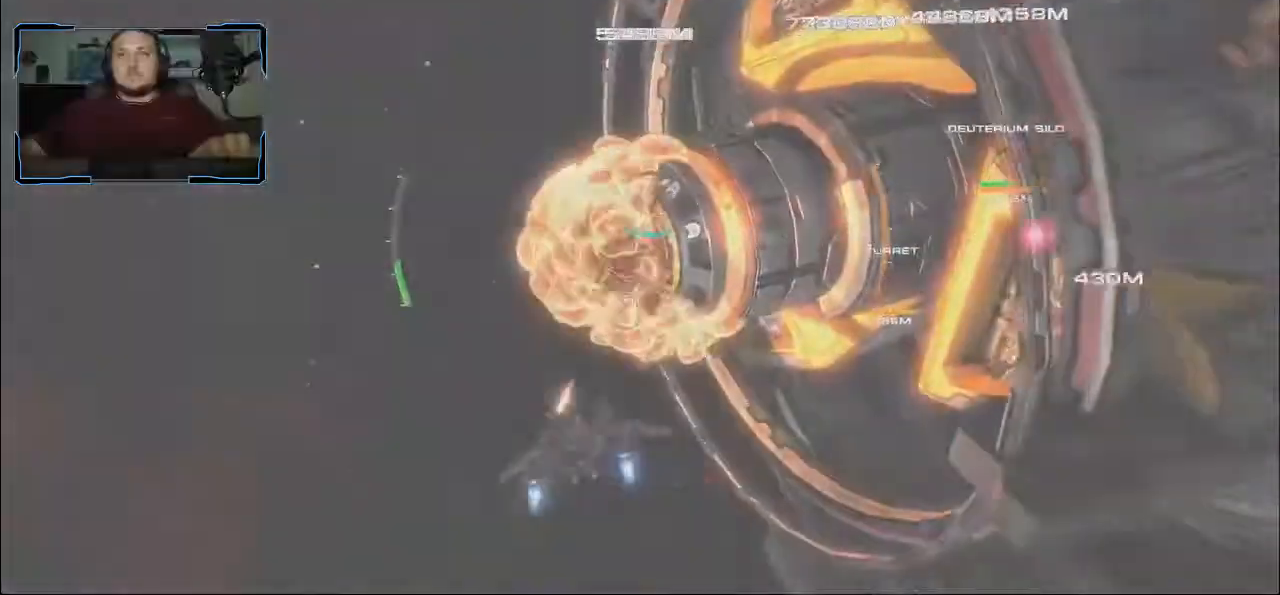
{"keys": ["a", "w"], "mouse": [], "events": [[33, "mouse_left", "up"], [367, "ctrl", "up"]]}
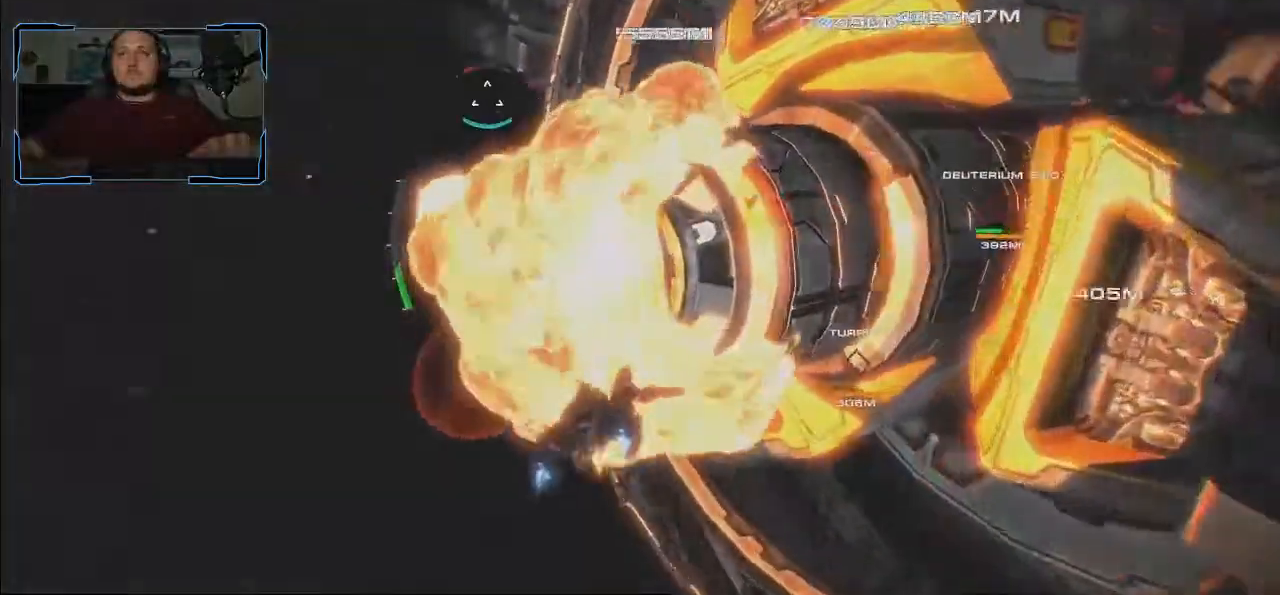
{"keys": ["a", "shift", "w"], "mouse": [], "events": [[367, "shift", "down"]]}
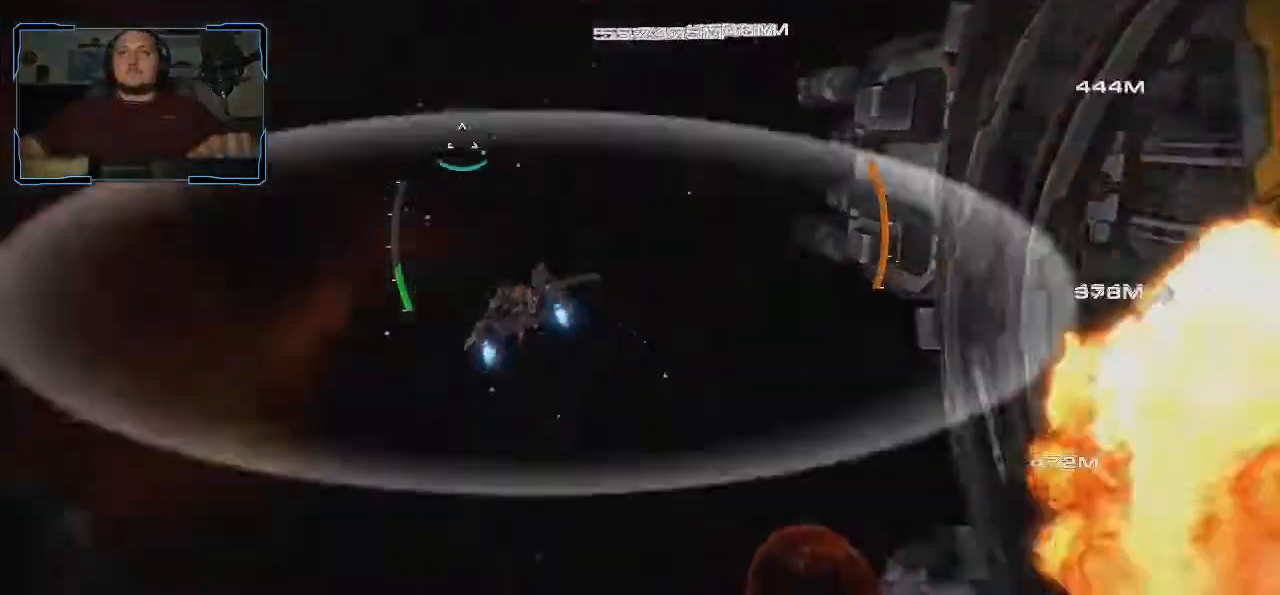
{"keys": ["shift", "w"], "mouse": [], "events": [[400, "a", "up"]]}
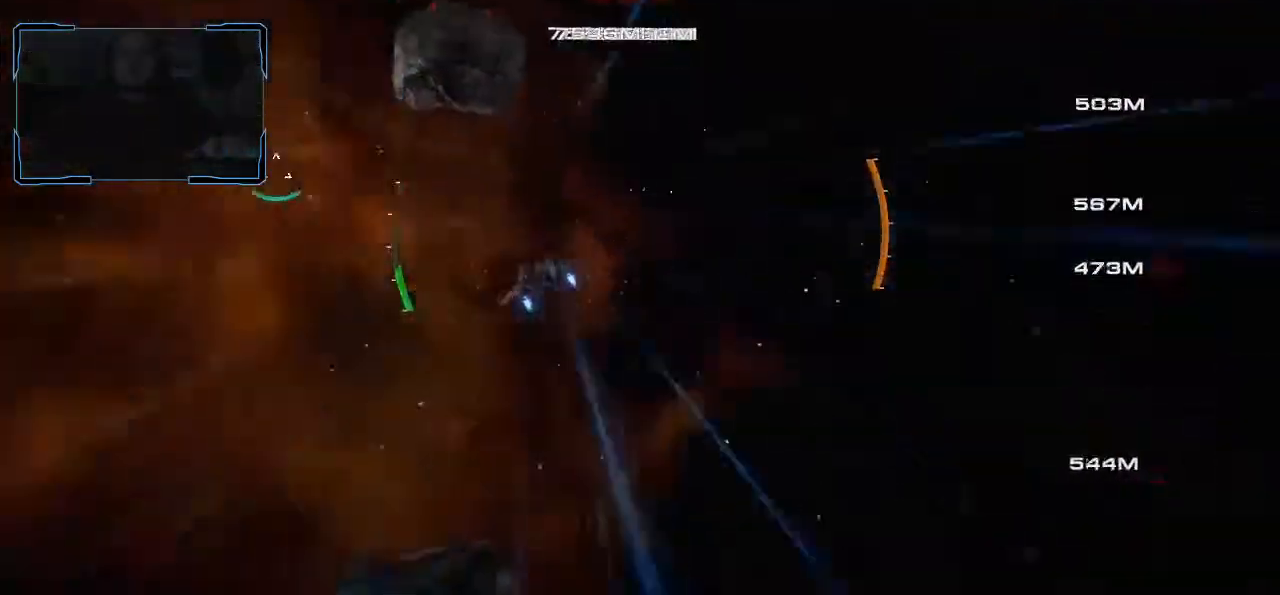
{"keys": ["shift", "w"], "mouse": [], "events": [[400, "d", "down"], [500, "d", "up"]]}
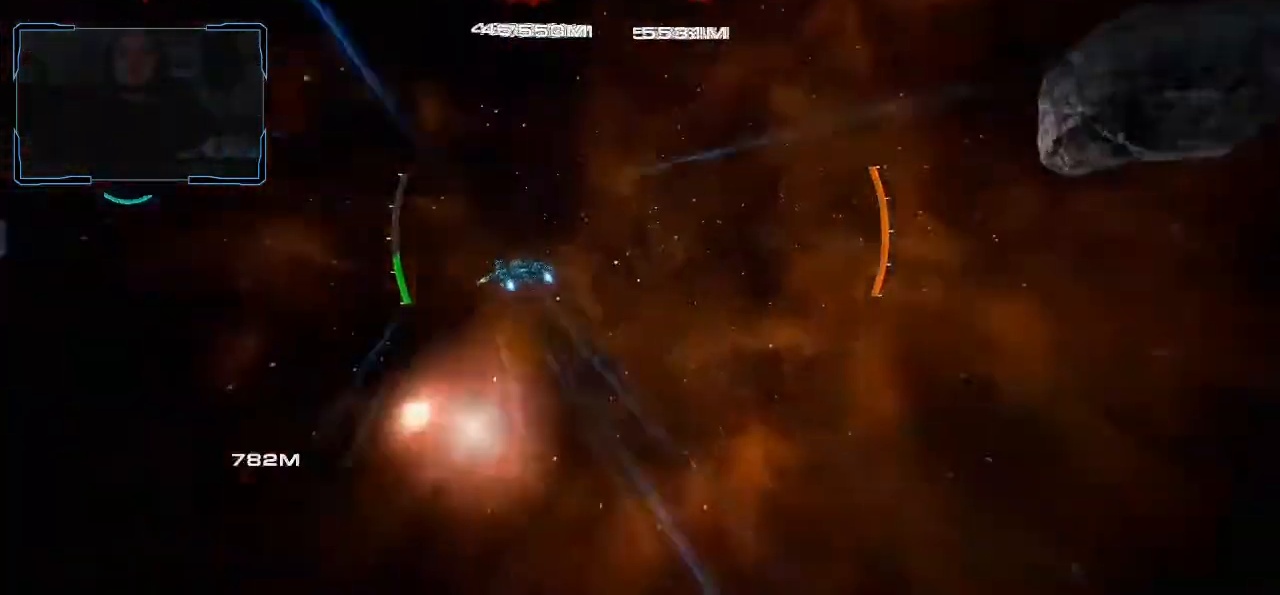
{"keys": ["d"], "mouse": [], "events": [[33, "shift", "up"], [133, "d", "down"], [133, "w", "up"]]}
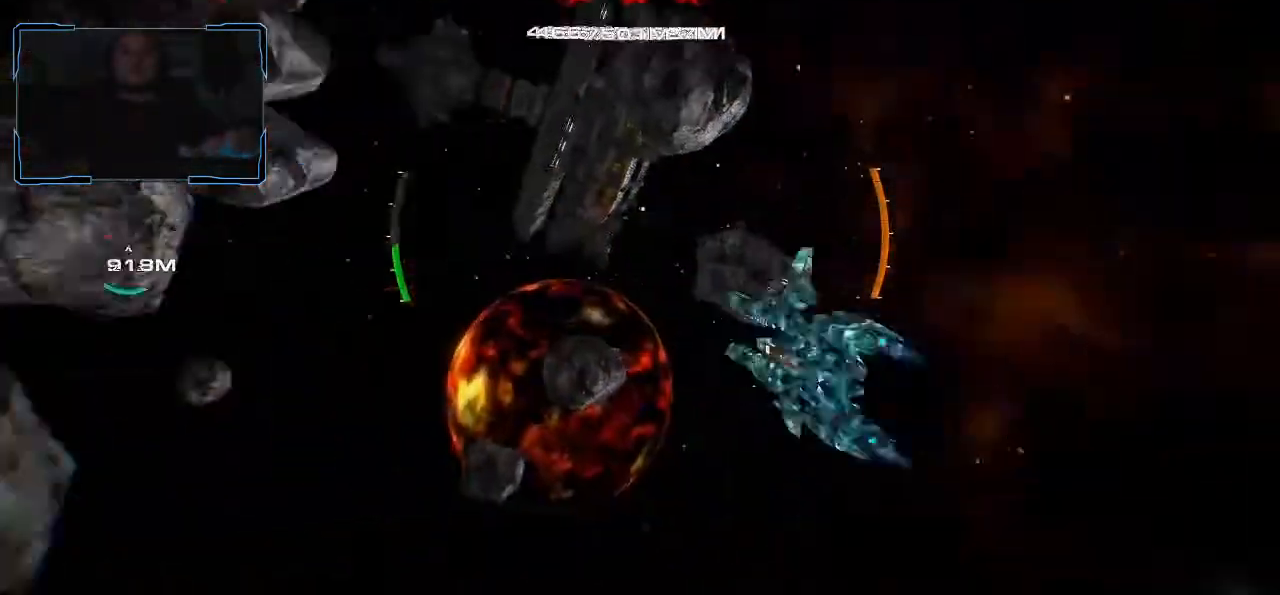
{"keys": ["d", "w"], "mouse": [], "events": [[433, "w", "down"]]}
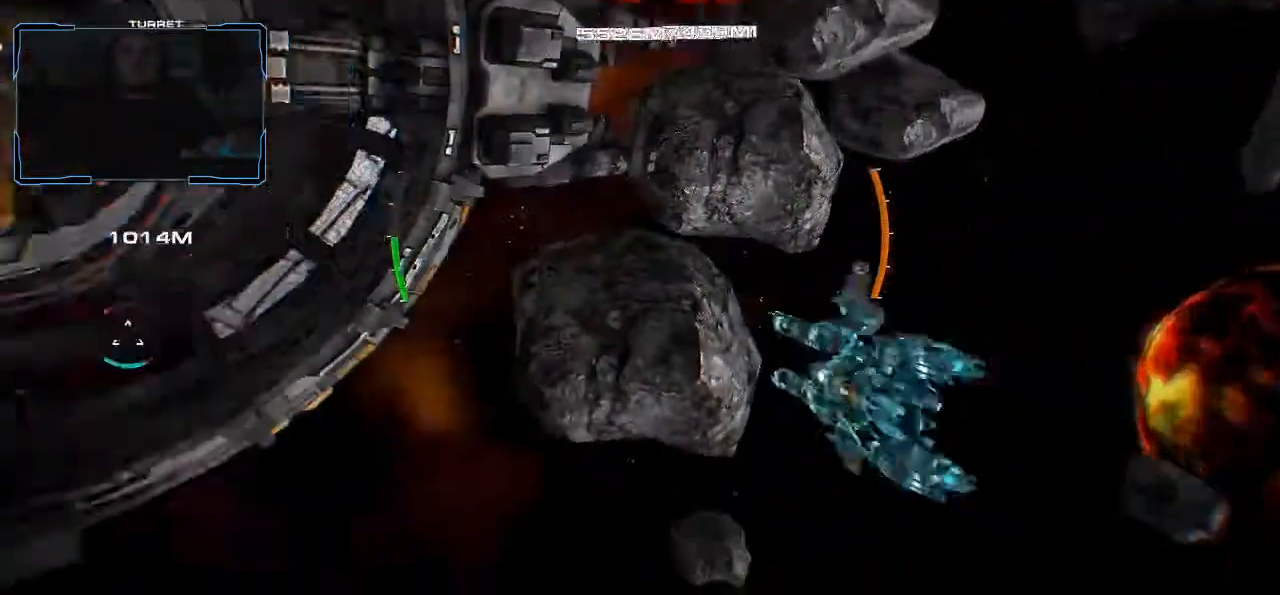
{"keys": ["shift", "w"], "mouse": [], "events": [[33, "shift", "down"], [100, "d", "up"]]}
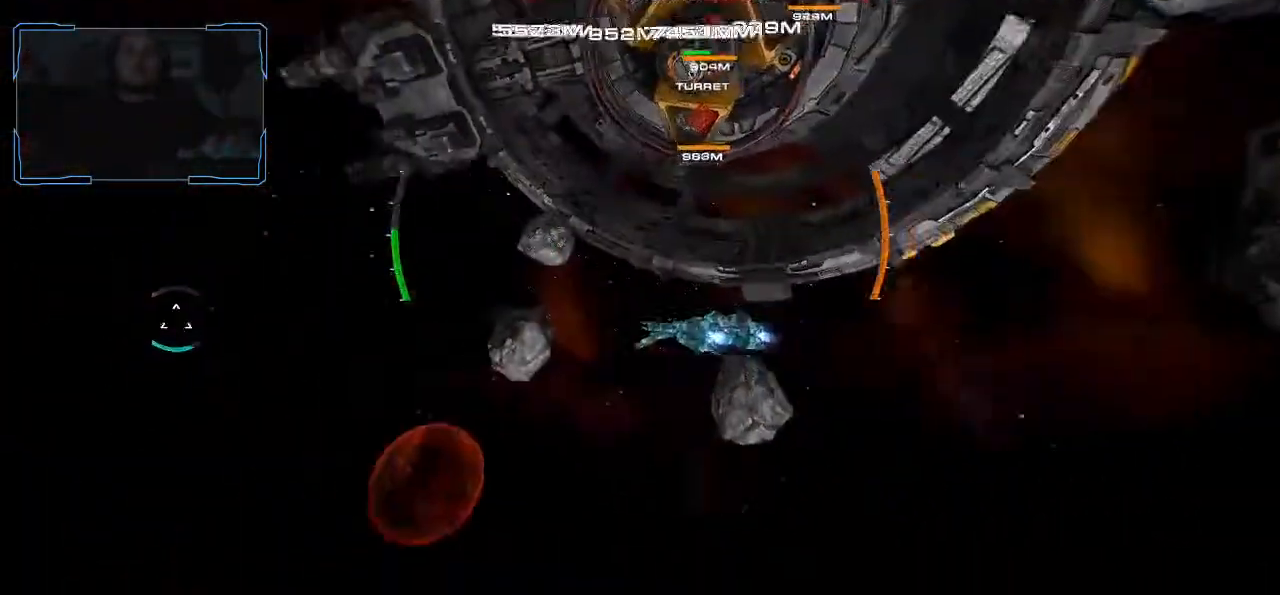
{"keys": ["a", "shift", "w"], "mouse": [], "events": [[500, "a", "down"]]}
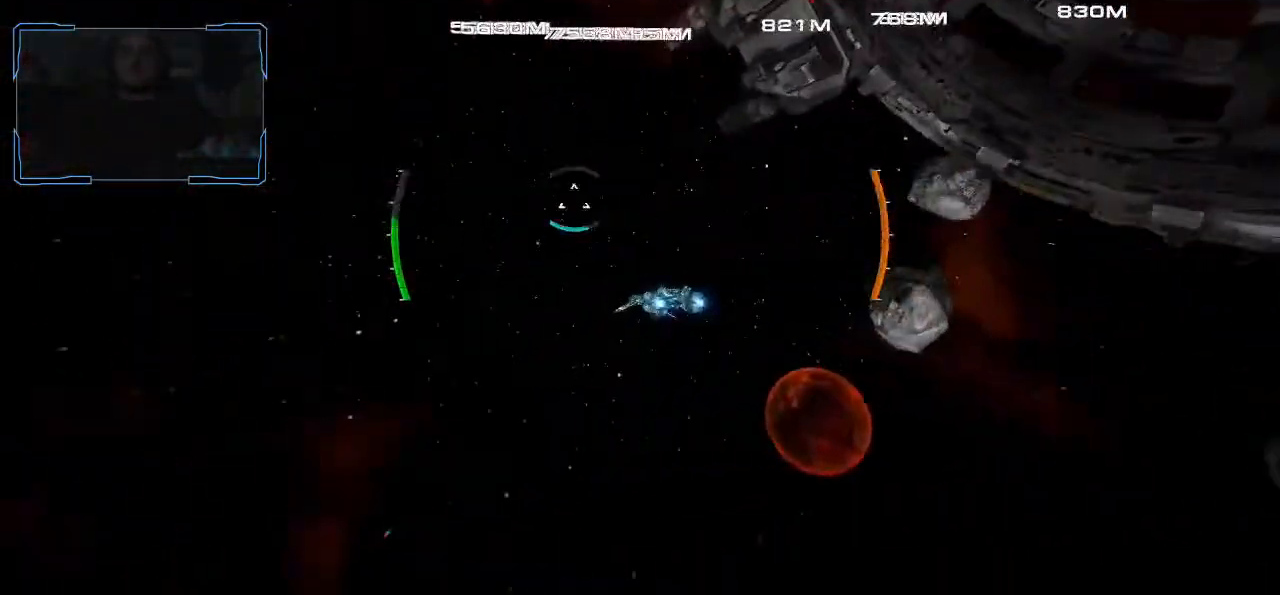
{"keys": ["a", "shift", "w"], "mouse": [], "events": []}
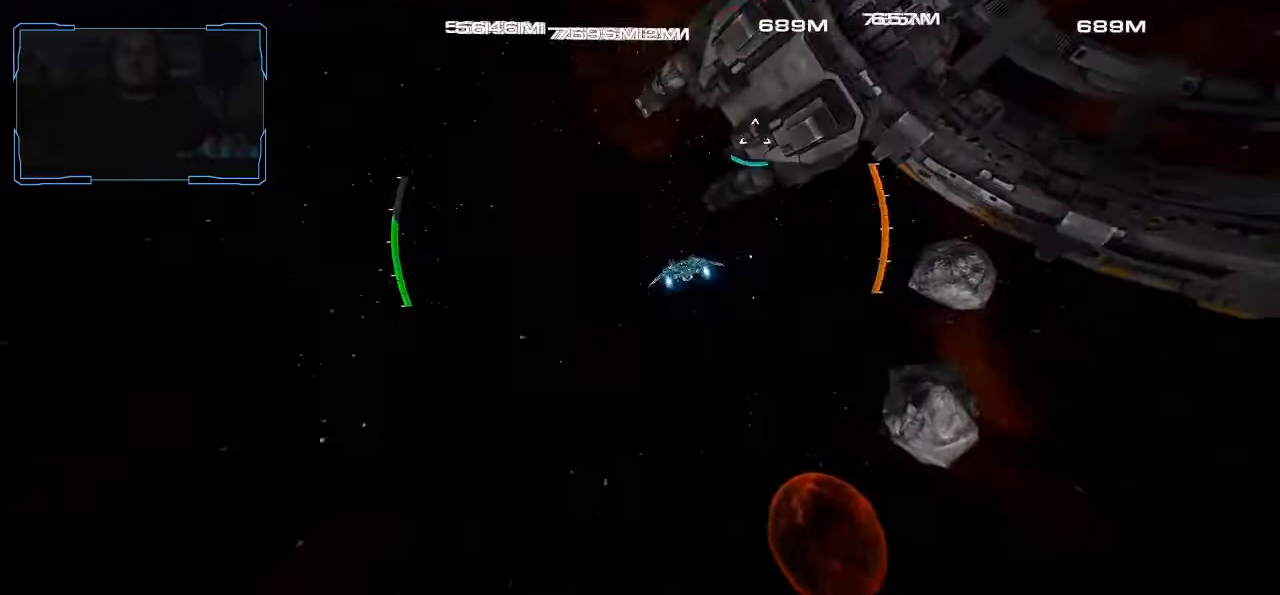
{"keys": ["w"], "mouse": [], "events": [[367, "shift", "up"], [433, "a", "up"]]}
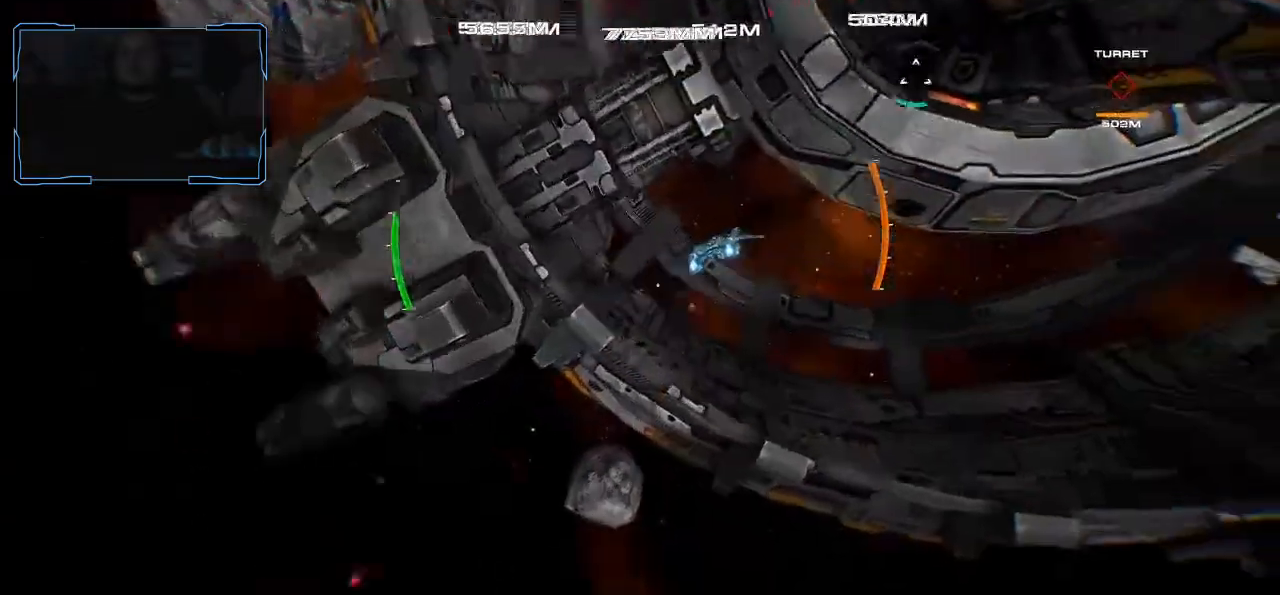
{"keys": ["a"], "mouse": [], "events": [[100, "a", "down"], [133, "w", "up"], [200, "a", "up"], [267, "a", "down"]]}
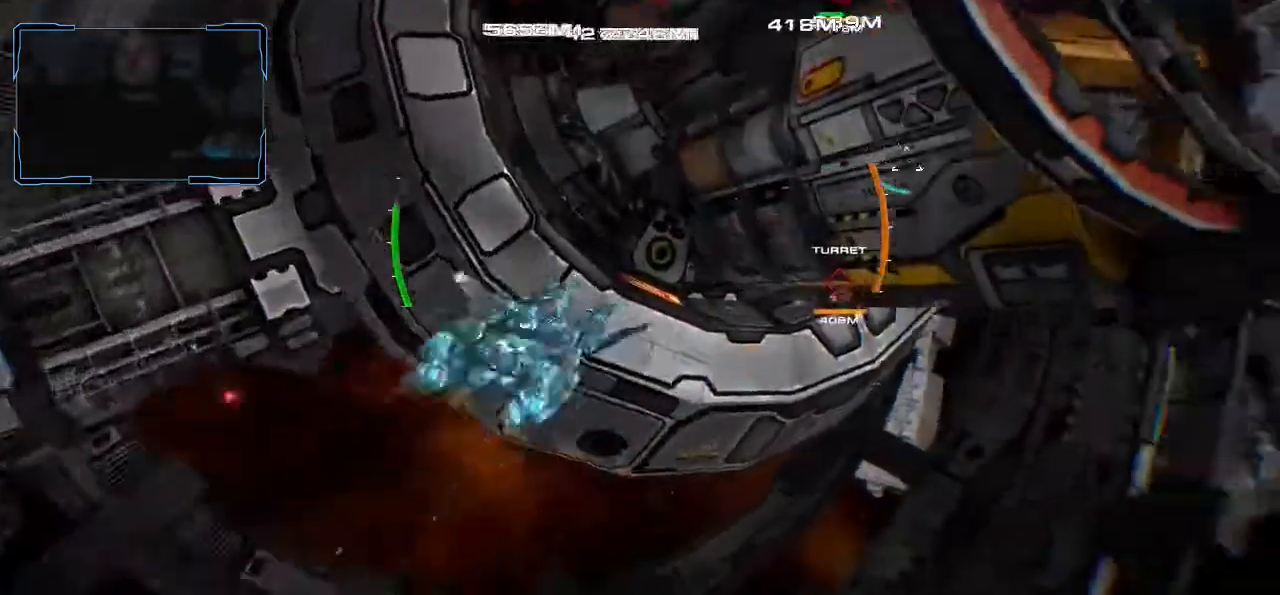
{"keys": ["a"], "mouse": [], "events": []}
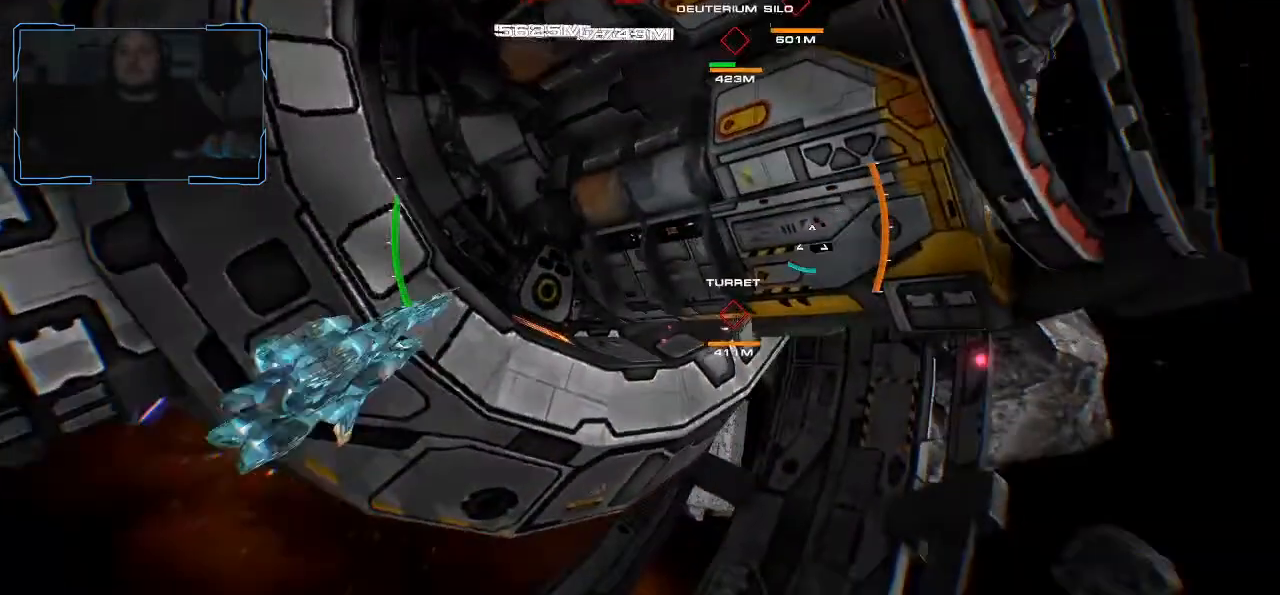
{"keys": ["a"], "mouse": [], "events": []}
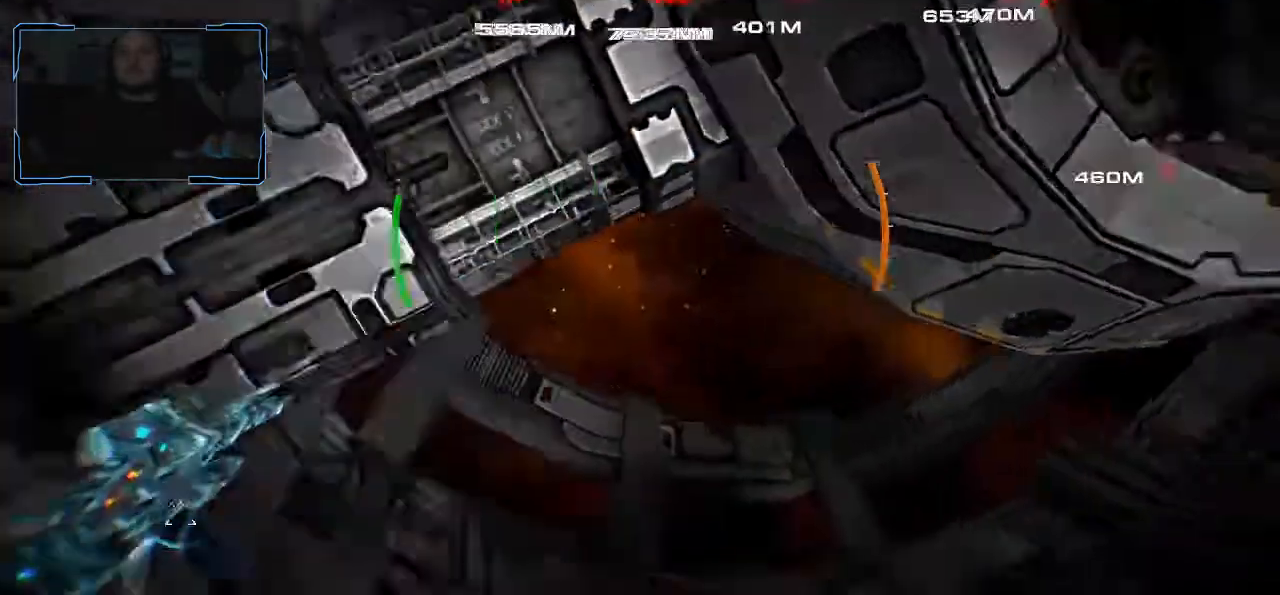
{"keys": ["a", "w"], "mouse": [], "events": [[367, "w", "down"]]}
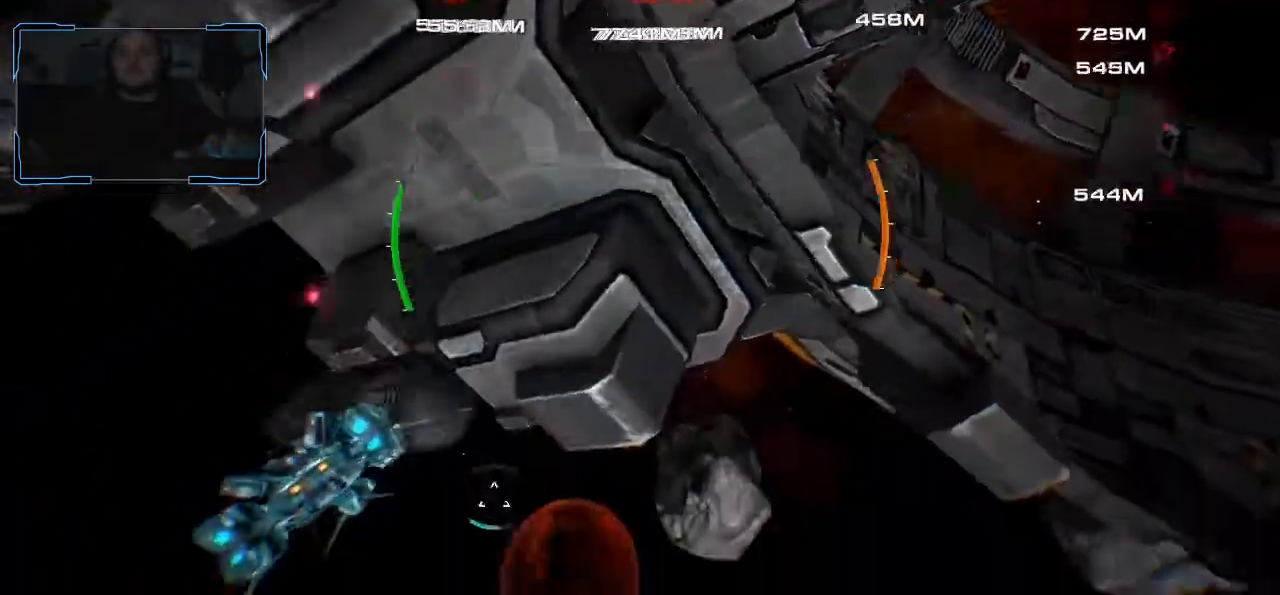
{"keys": ["w"], "mouse": [], "events": [[33, "a", "up"], [233, "w", "up"], [367, "w", "down"]]}
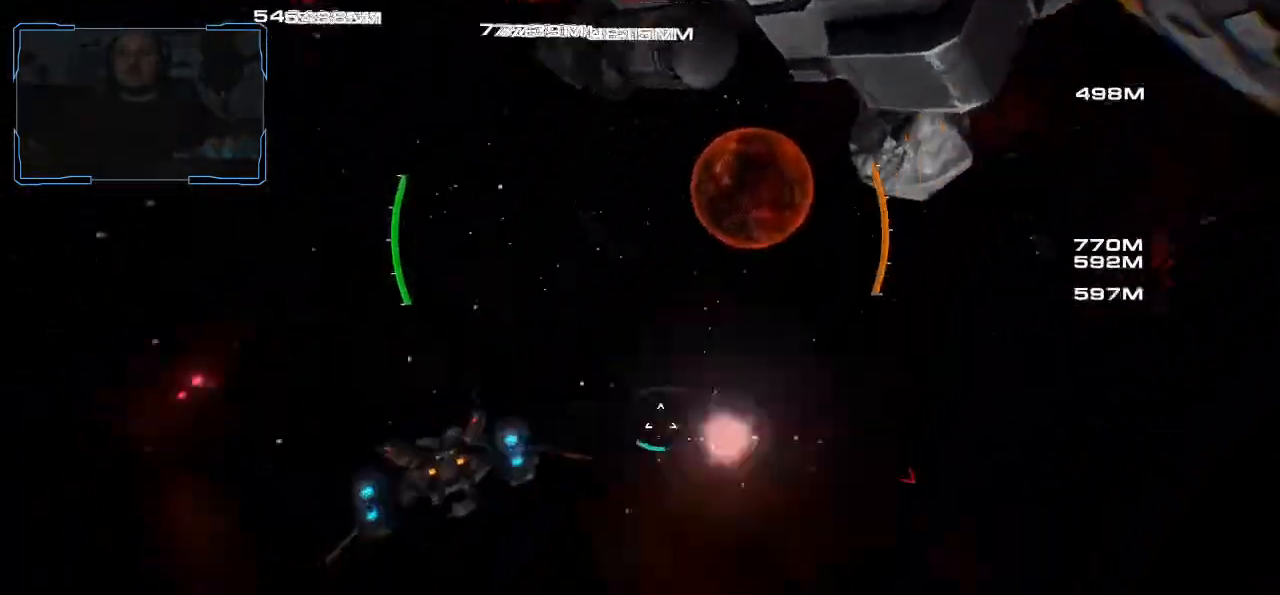
{"keys": ["w"], "mouse": [], "events": [[367, "mouse_left", "down"], [433, "mouse_left", "up"]]}
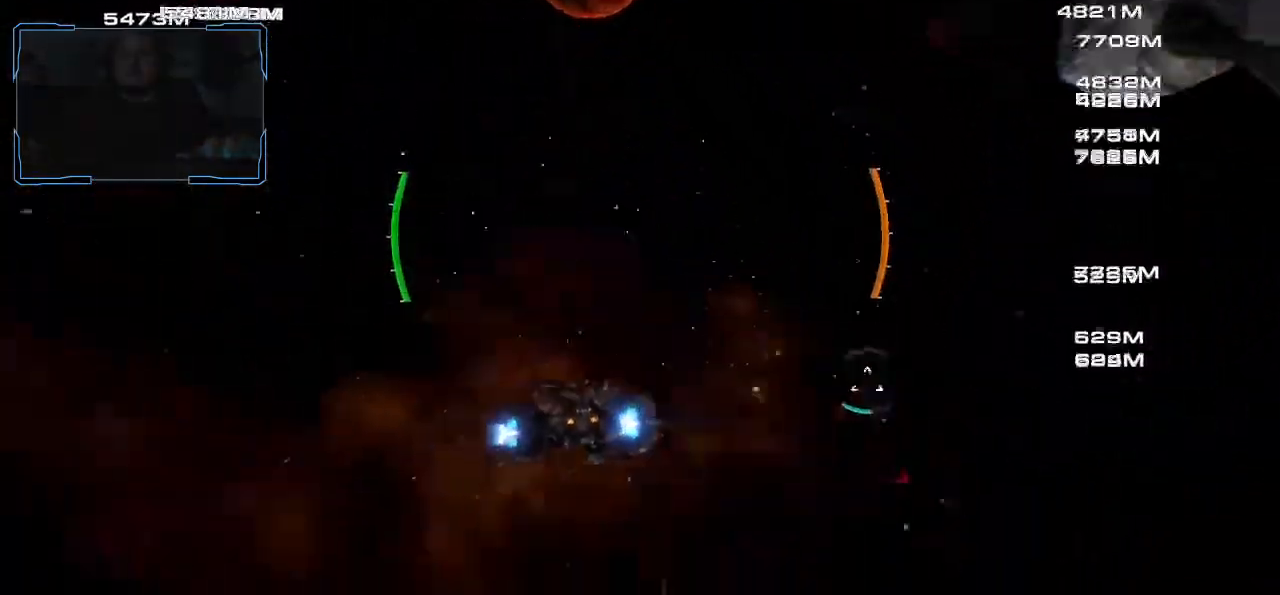
{"keys": ["w"], "mouse": [], "events": [[167, "w", "up"], [300, "w", "down"]]}
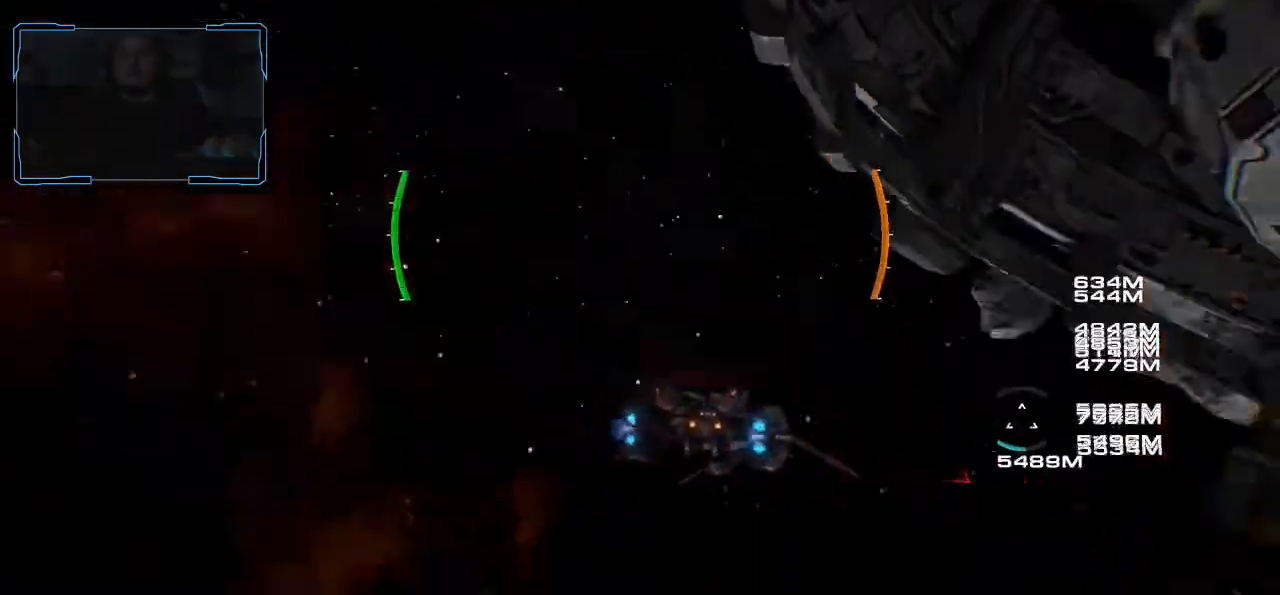
{"keys": ["w"], "mouse": [], "events": []}
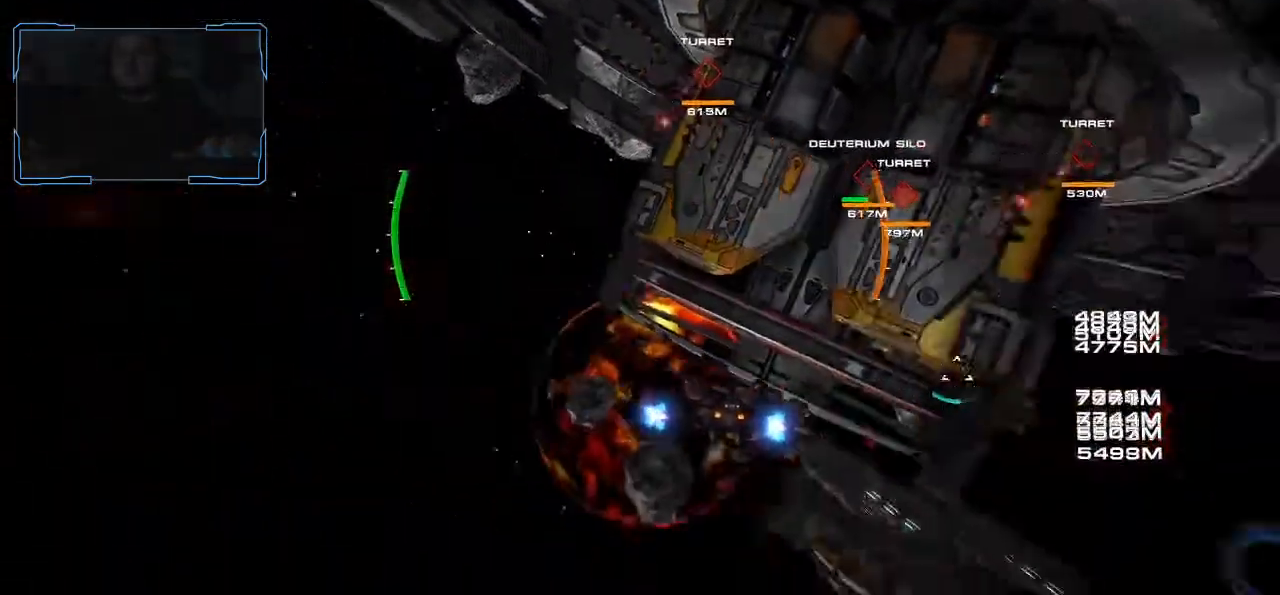
{"keys": ["d"], "mouse": [], "events": [[167, "d", "down"], [233, "w", "up"]]}
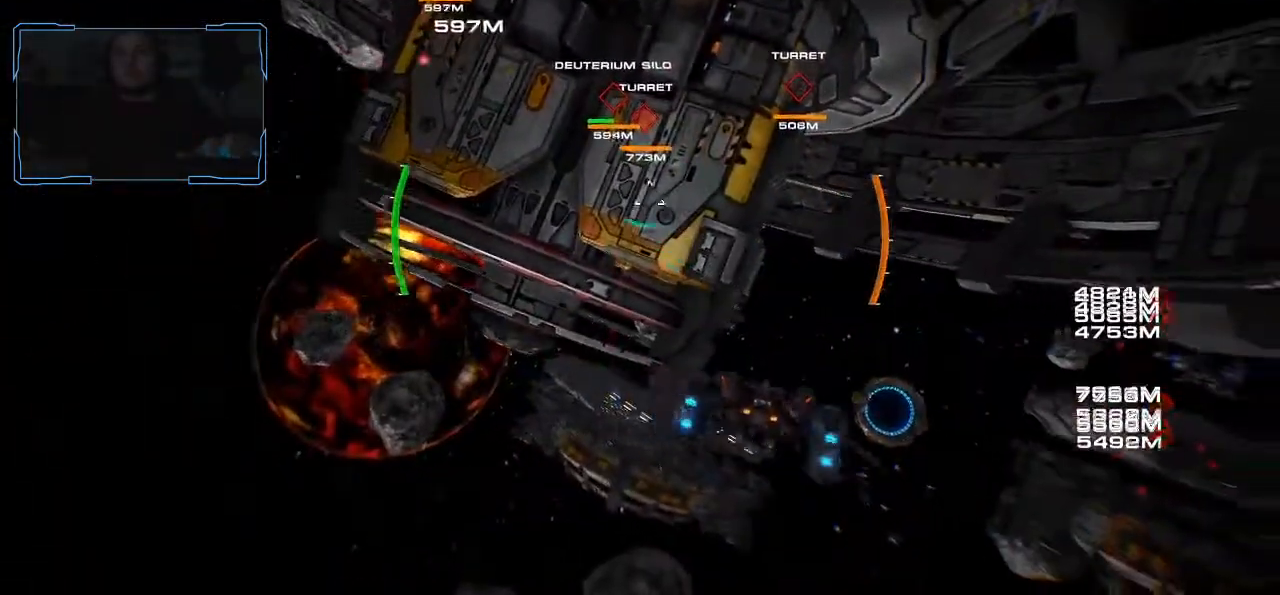
{"keys": ["d"], "mouse": [], "events": []}
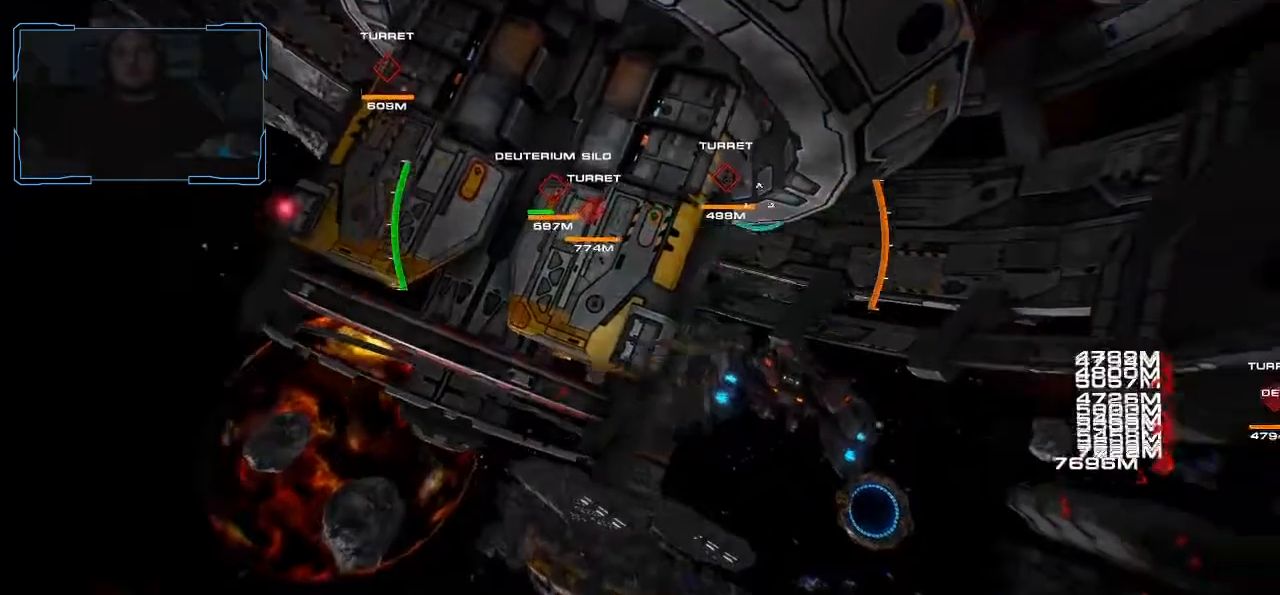
{"keys": ["d", "w"], "mouse": ["left"], "events": [[67, "mouse_wheel", "down"], [167, "mouse_wheel", "up"], [300, "w", "down"], [433, "mouse_left", "down"]]}